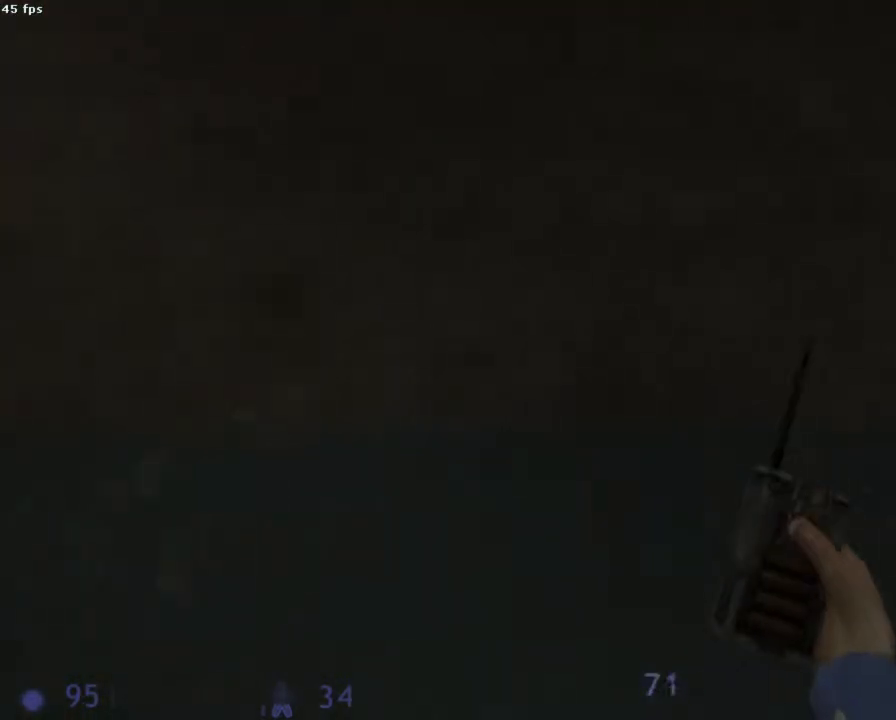
Gameplay with keyboard and mouse; each line is a JSON object with the keys and mouse buttons held at the frame after it. "events" lists presses ("down") and releases ("up") of "1", "2", "3", "4", "5", "6", "a", "b", "ctrl", "d", "e", "f", "g", "h", "q", "r", "s", "shift", "space", "t", "u", "v", "x", "y", "z", "mouse_left", "mouse_right", "mouse_mb4", "mouse_mb5", "mouse_wheel_up" and "mouse_wheel_down" between this image and that frame as [ms after this image, input, new state], when the widget could be followed in between. "mouse_left", "mouse_right", "mouse_mb4", "mouse_mb5", "mouse_wheel_up", "mouse_wheel_down" = the "left", "right", "mb4", "mb5", "wheel_up", "wheel_down" buttons of the "mouse" list. No other keys are recorded. Mouse movement is not recorded.
{"keys": [], "mouse": [], "events": [[356, "mouse_wheel_down", "up"]]}
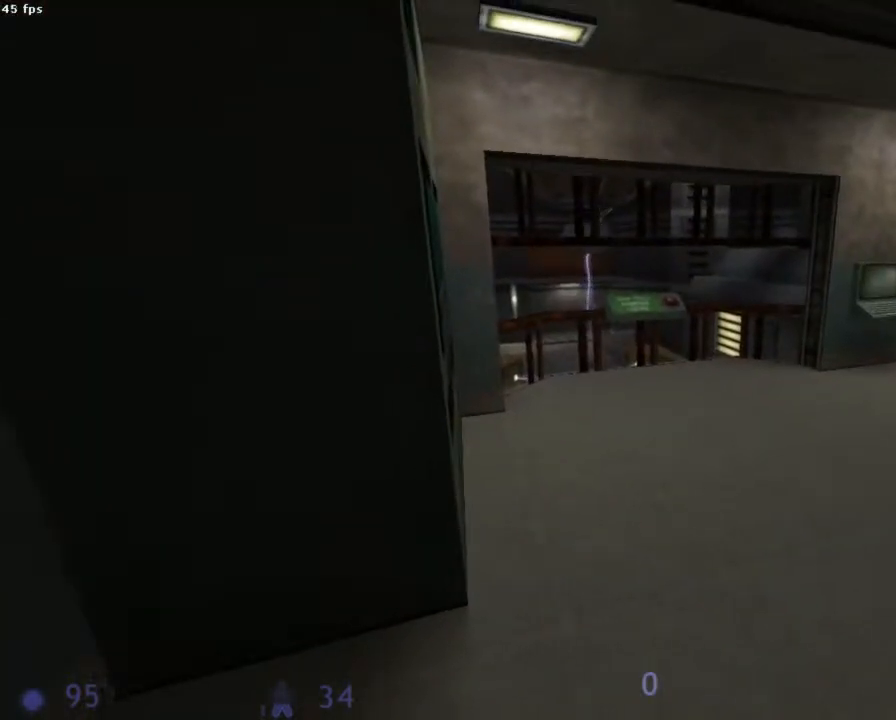
{"keys": ["z"], "mouse": [], "events": [[89, "z", "down"], [156, "d", "down"], [222, "d", "up"]]}
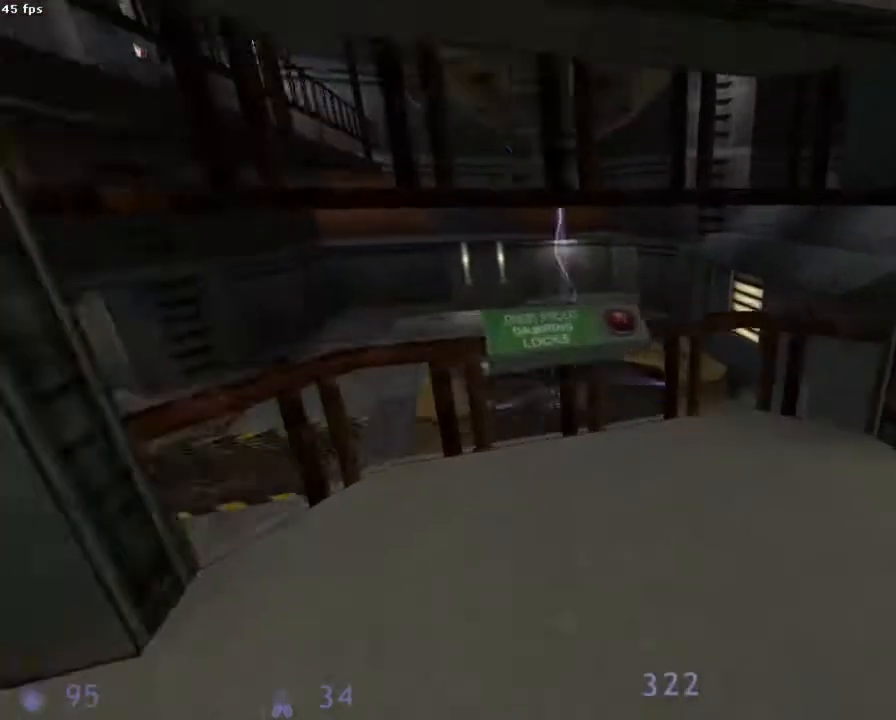
{"keys": [], "mouse": [], "events": [[200, "q", "down"], [200, "z", "up"], [222, "q", "up"]]}
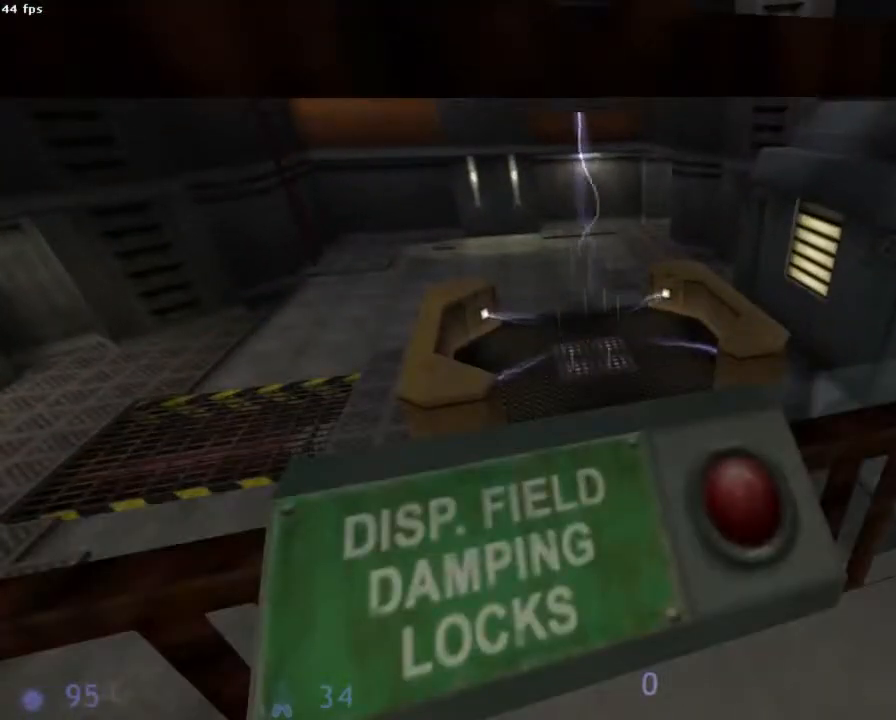
{"keys": [], "mouse": [], "events": [[111, "d", "down"], [156, "d", "up"]]}
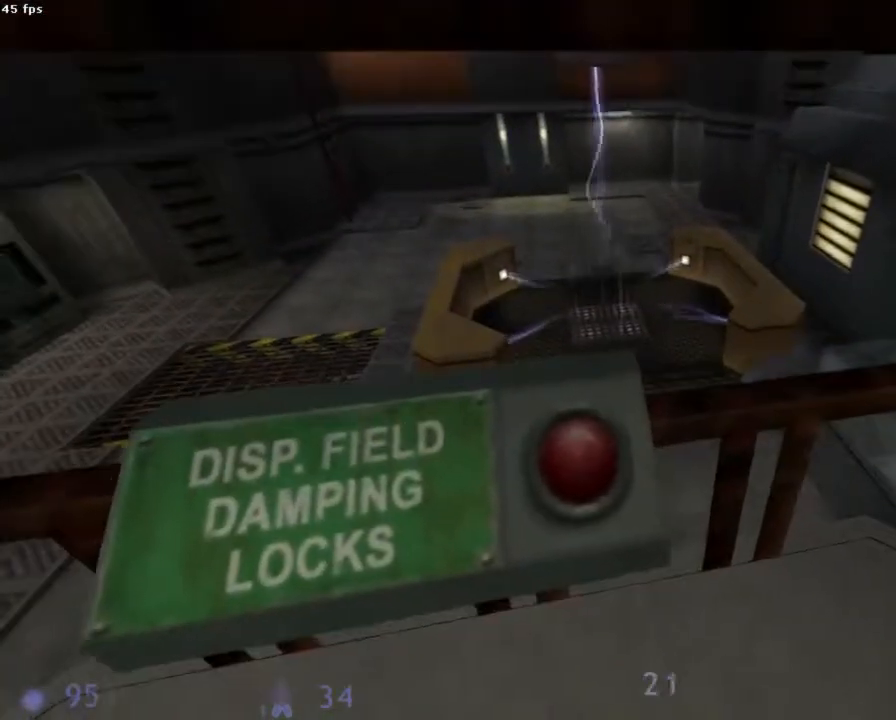
{"keys": [], "mouse": [], "events": []}
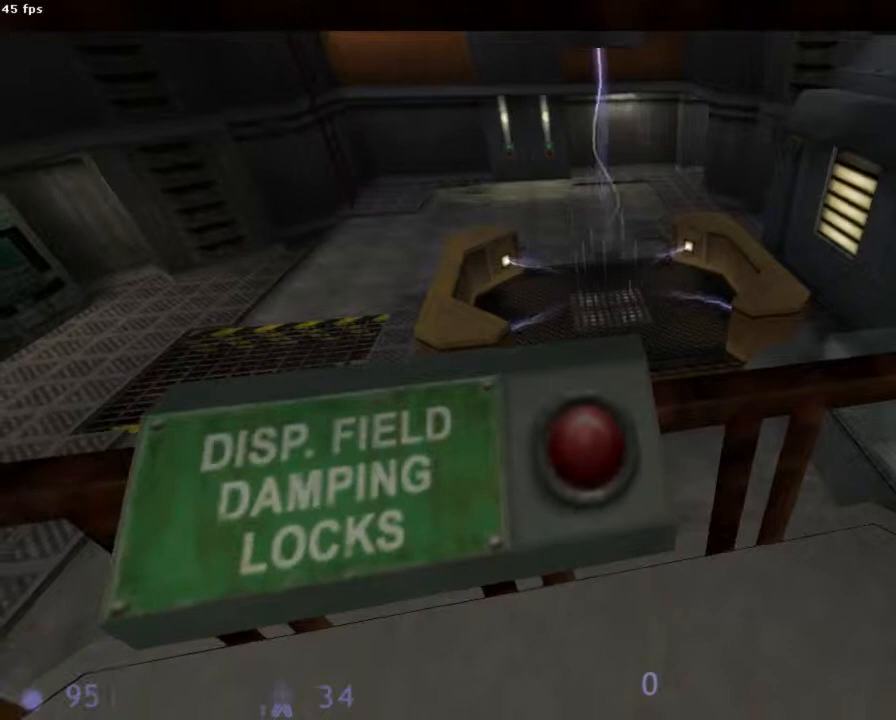
{"keys": [], "mouse": [], "events": []}
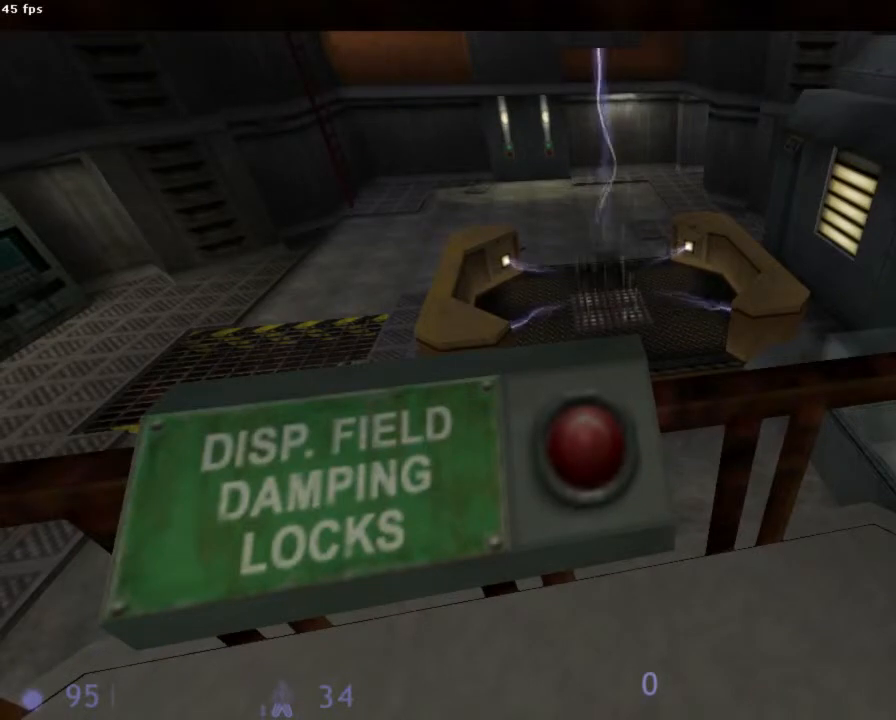
{"keys": ["4"], "mouse": [], "events": [[45, "3", "down"], [111, "3", "up"], [445, "4", "down"]]}
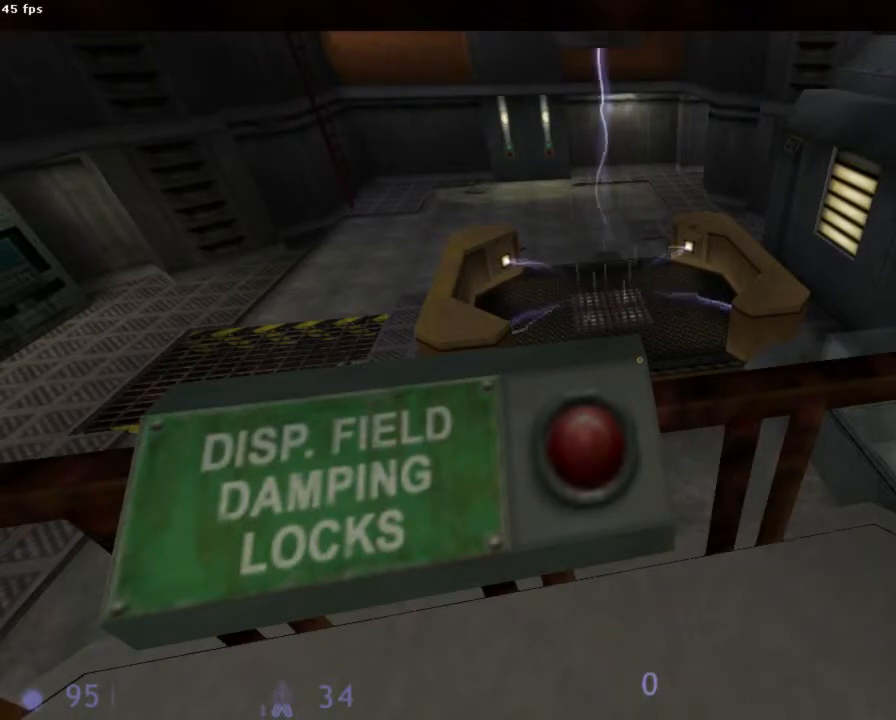
{"keys": [], "mouse": [], "events": [[22, "4", "up"]]}
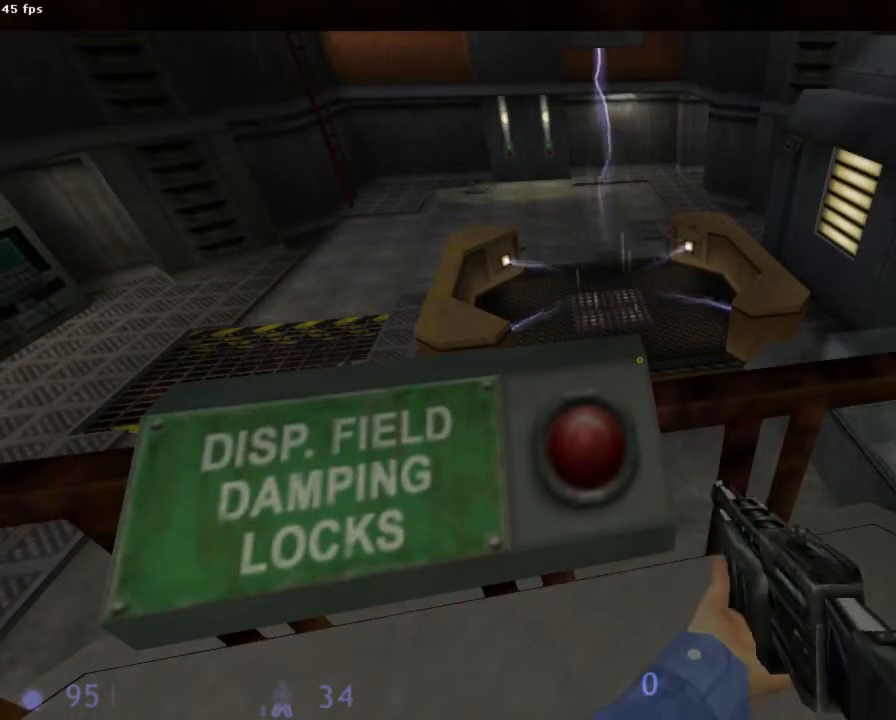
{"keys": [], "mouse": [], "events": []}
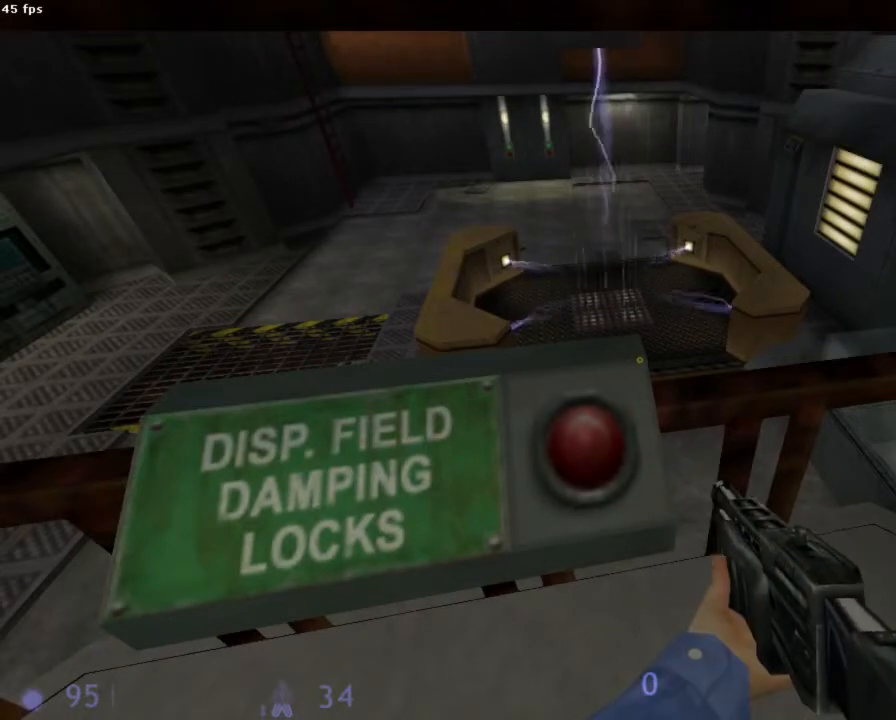
{"keys": [], "mouse": [], "events": []}
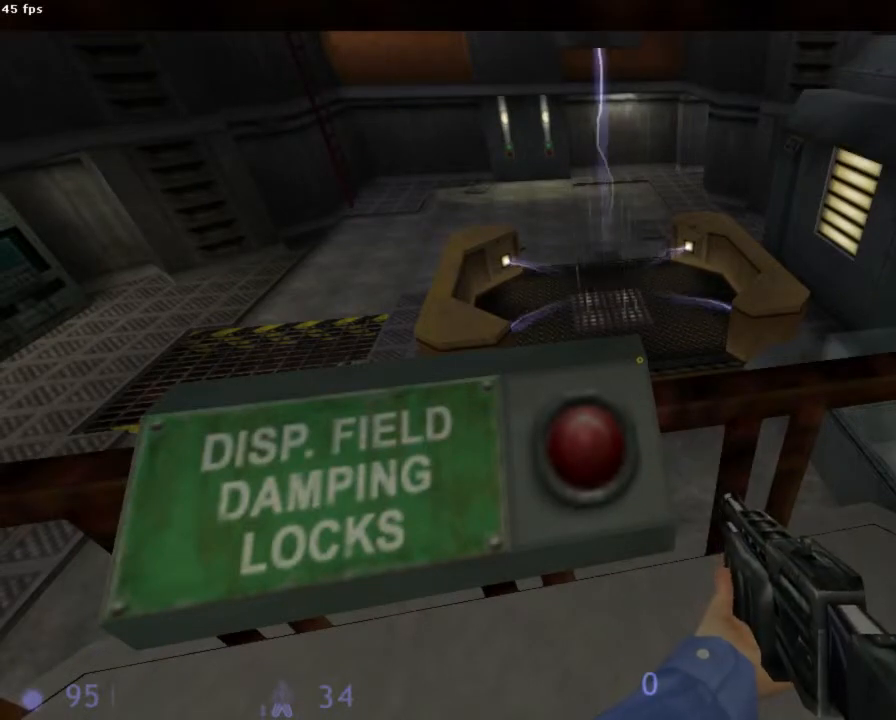
{"keys": [], "mouse": [], "events": [[67, "t", "down"], [156, "t", "up"]]}
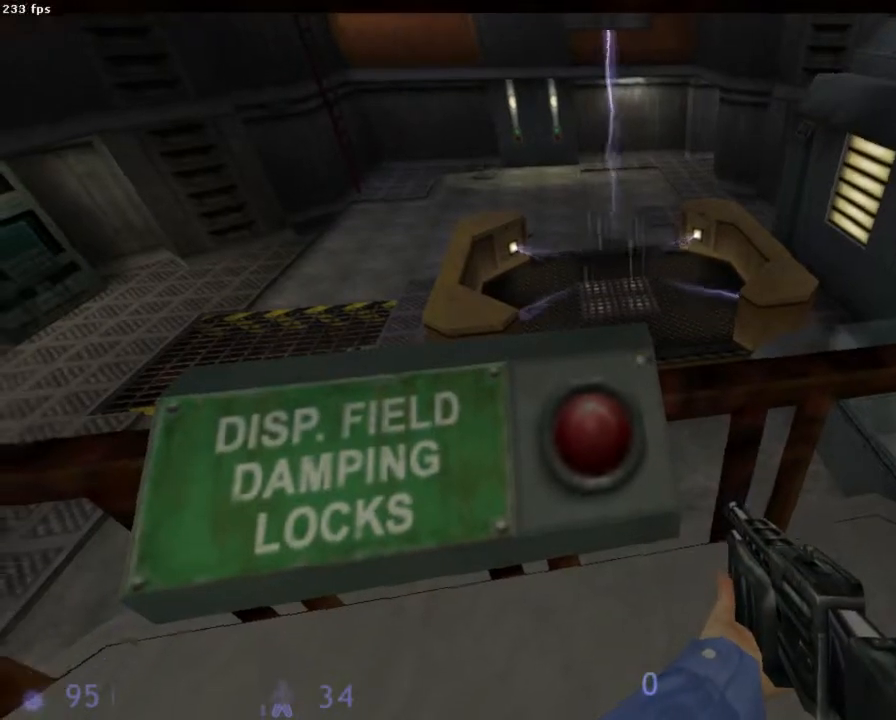
{"keys": [], "mouse": [], "events": [[44, "z", "down"], [111, "z", "up"]]}
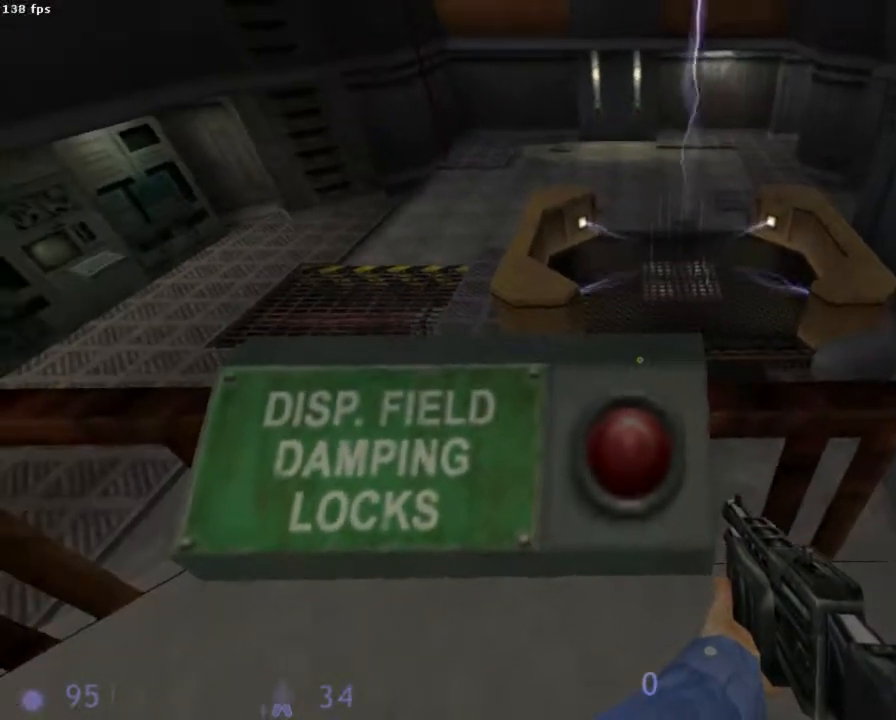
{"keys": ["e"], "mouse": [], "events": [[111, "e", "down"], [222, "e", "up"], [467, "e", "down"]]}
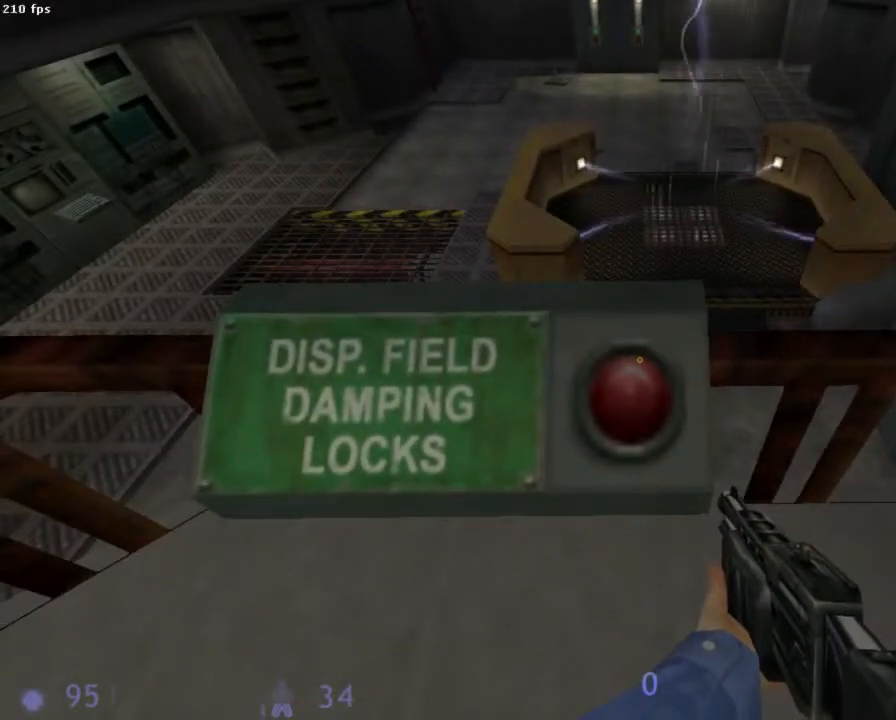
{"keys": [], "mouse": [], "events": [[22, "e", "up"], [111, "e", "down"], [156, "e", "up"], [244, "e", "down"], [289, "e", "up"], [356, "e", "down"], [422, "e", "up"], [444, "e", "down"], [511, "e", "up"]]}
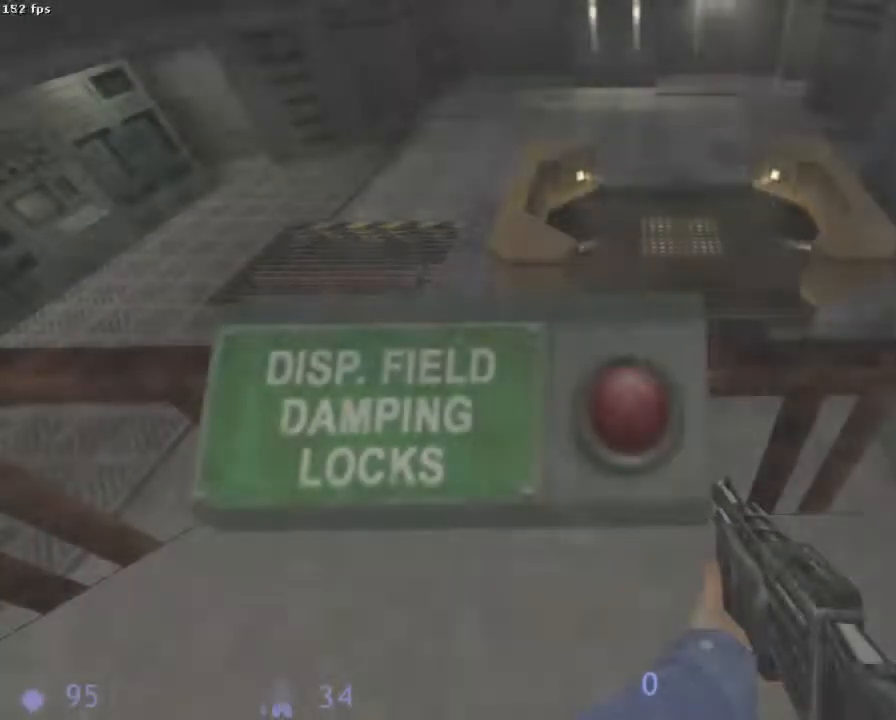
{"keys": [], "mouse": [], "events": [[111, "e", "down"], [156, "e", "up"], [222, "e", "down"], [267, "e", "up"], [333, "e", "down"], [356, "e", "up"], [445, "e", "down"], [467, "e", "up"]]}
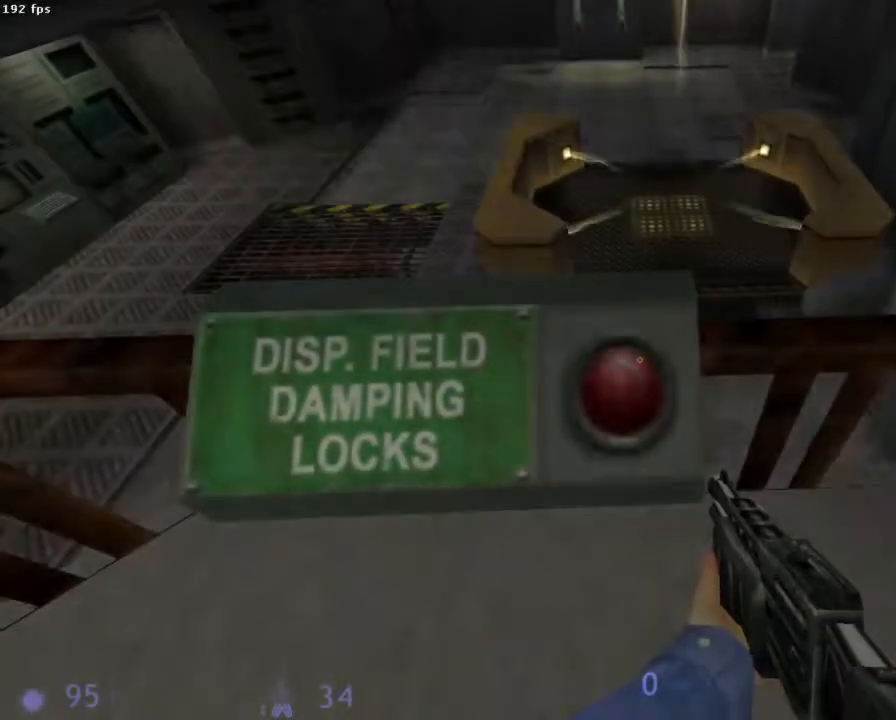
{"keys": [], "mouse": [], "events": [[89, "e", "down"], [156, "e", "up"], [222, "e", "down"], [289, "e", "up"], [311, "e", "down"], [356, "e", "up"]]}
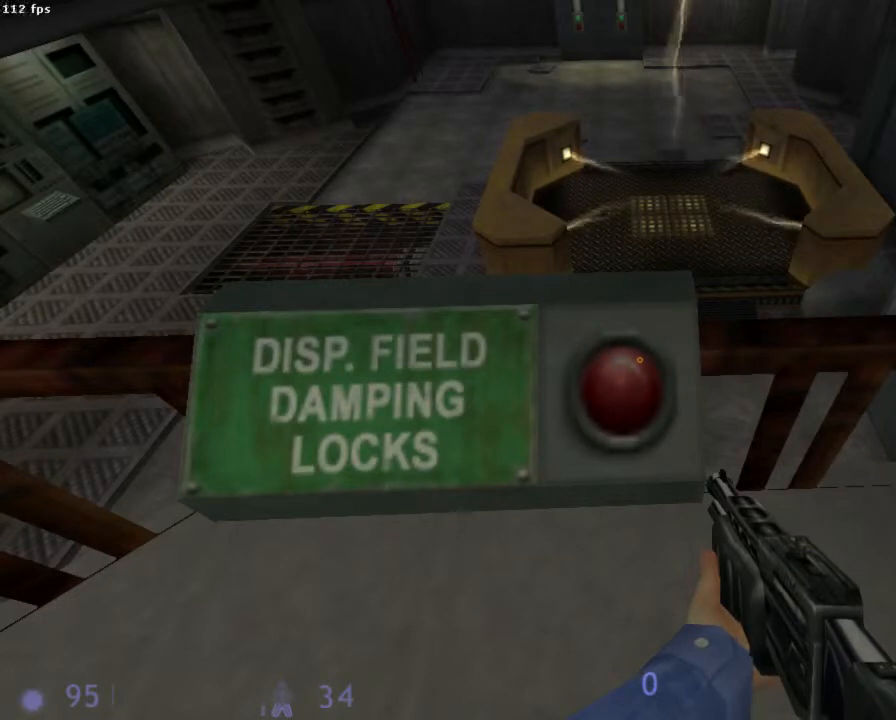
{"keys": [], "mouse": [], "events": [[45, "e", "down"], [67, "e", "up"], [178, "e", "down"], [245, "e", "up"], [289, "e", "down"], [356, "e", "up"], [422, "e", "down"], [489, "e", "up"]]}
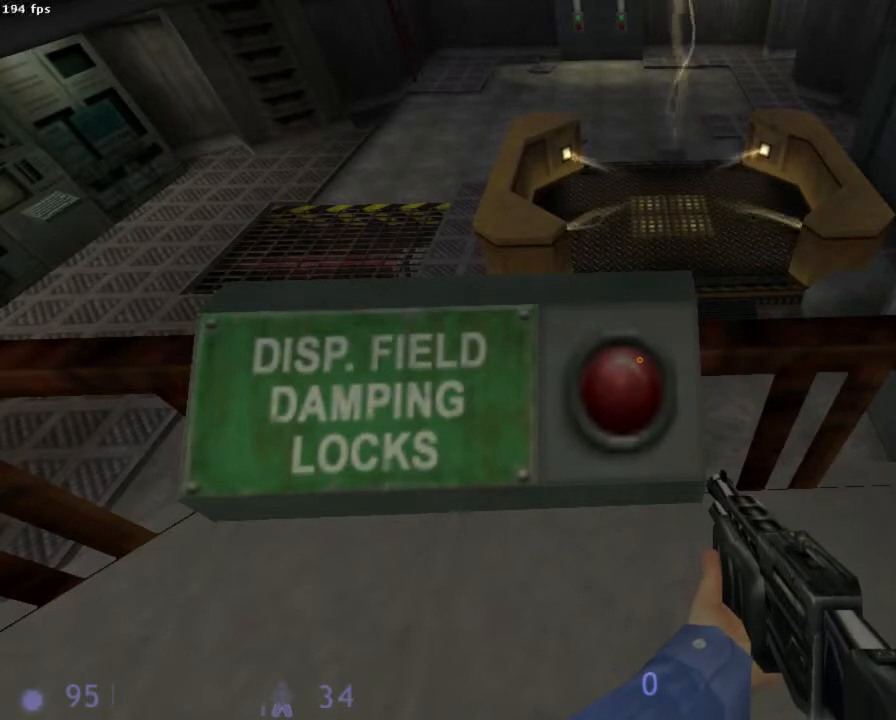
{"keys": [], "mouse": [], "events": [[67, "e", "down"], [89, "e", "up"], [156, "e", "down"], [222, "e", "up"], [311, "e", "down"], [333, "e", "up"], [444, "e", "down"], [467, "e", "up"]]}
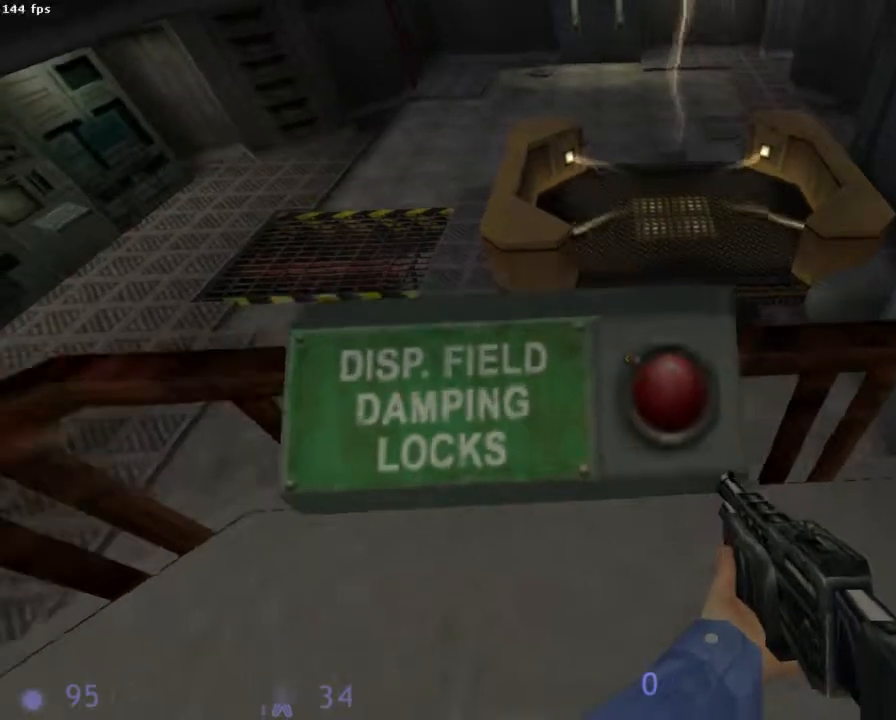
{"keys": ["q", "z"], "mouse": [], "events": [[67, "e", "down"], [111, "e", "up"], [133, "e", "down"], [178, "e", "up"], [289, "z", "down"], [445, "q", "down"]]}
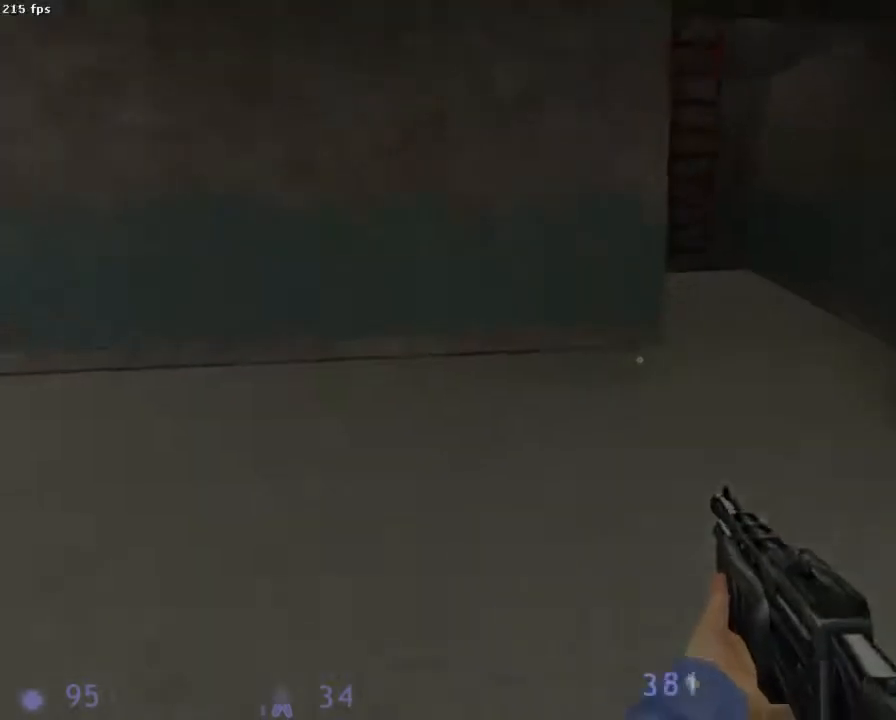
{"keys": ["z"], "mouse": [], "events": [[67, "q", "up"], [133, "d", "down"], [378, "d", "up"]]}
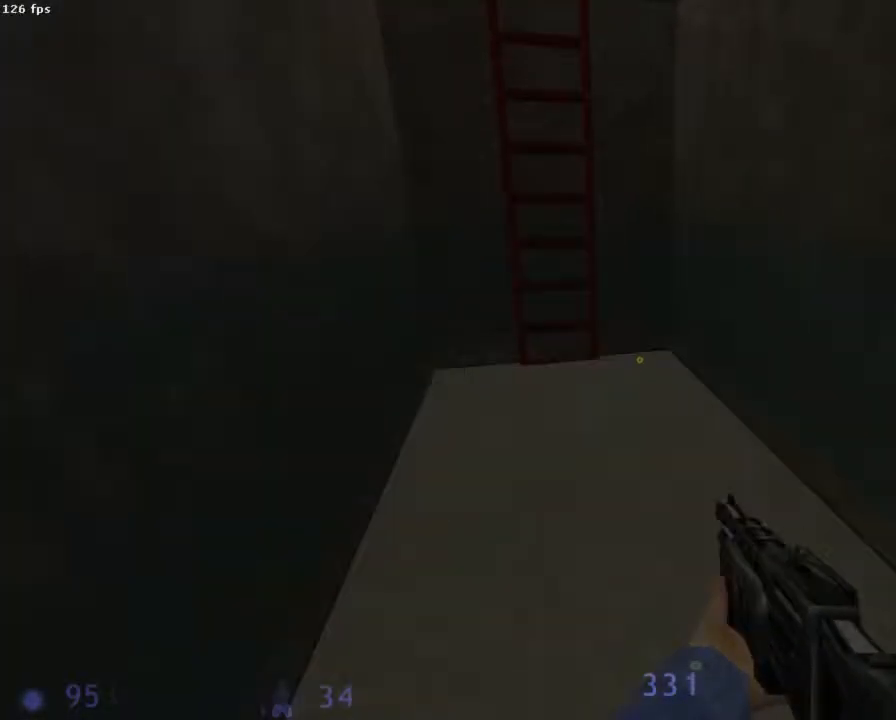
{"keys": ["q", "z"], "mouse": [], "events": [[45, "q", "down"], [156, "q", "up"], [267, "q", "down"]]}
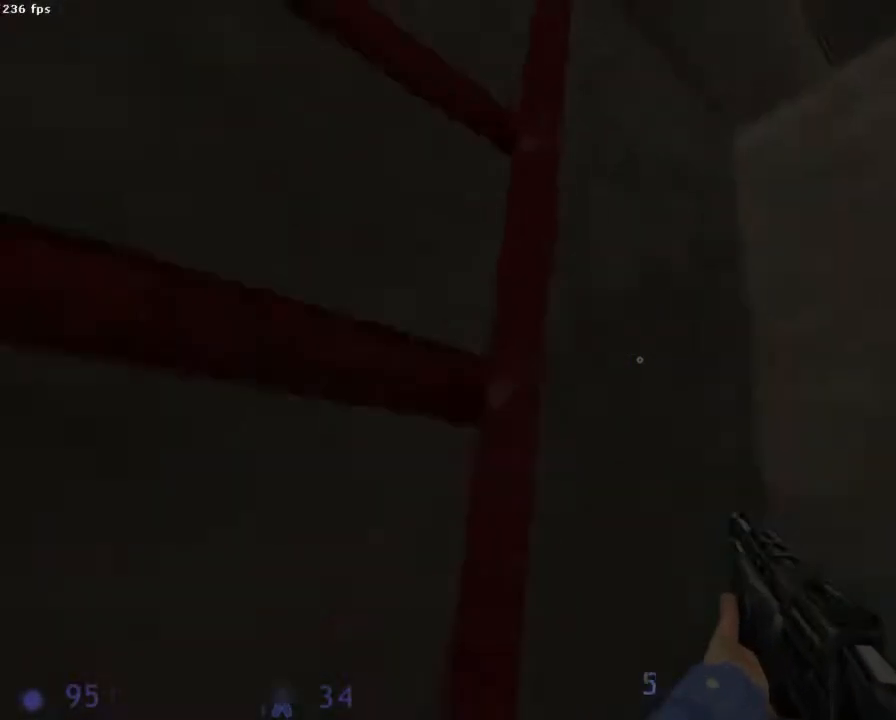
{"keys": ["q", "z"], "mouse": [], "events": []}
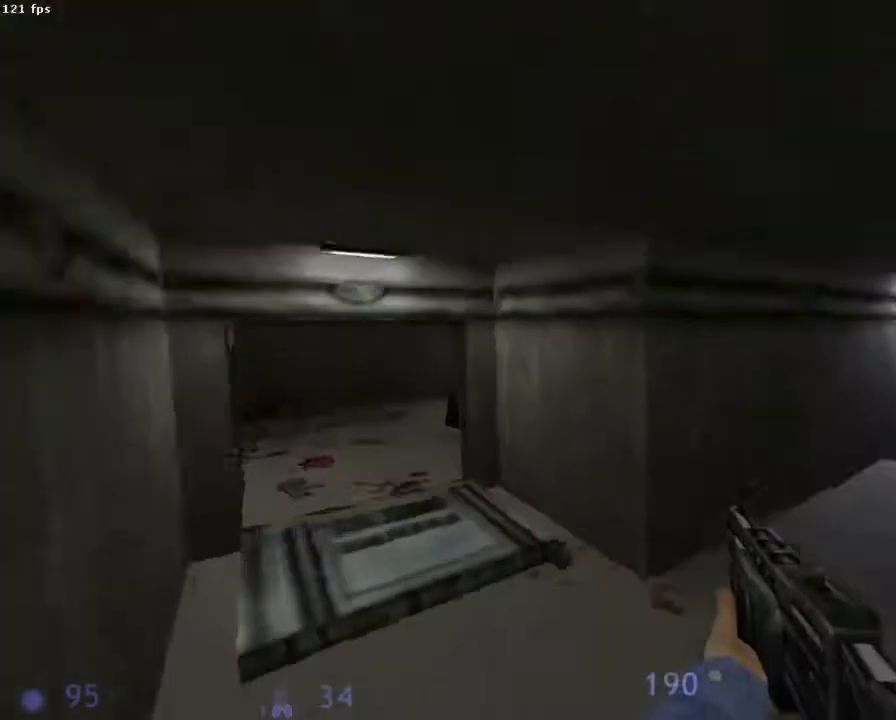
{"keys": ["d"], "mouse": [], "events": [[67, "q", "up"], [111, "d", "down"], [200, "z", "up"], [289, "d", "up"], [289, "z", "down"], [378, "d", "down"], [422, "z", "up"]]}
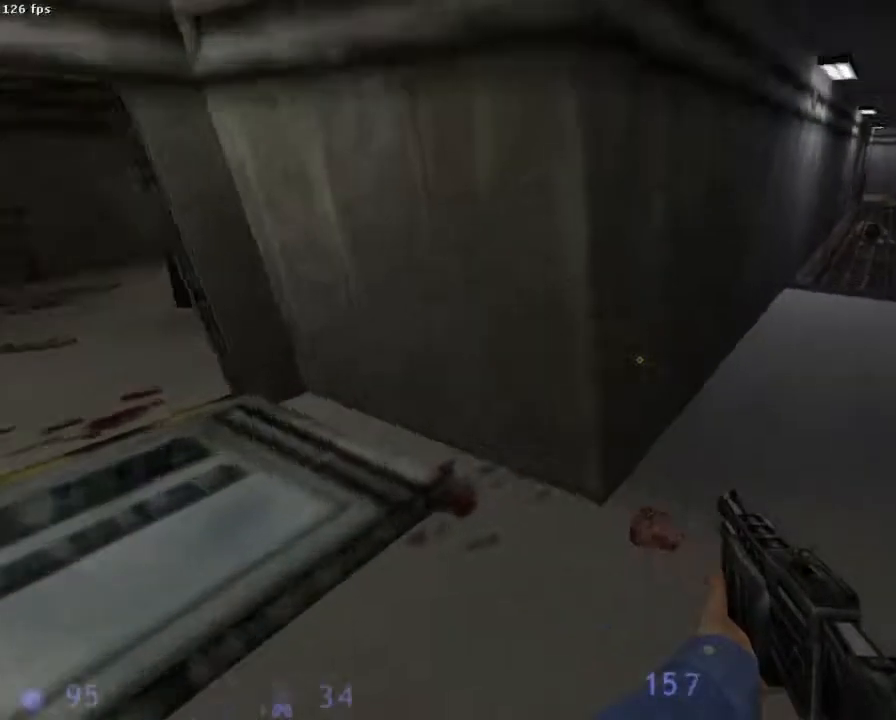
{"keys": ["d", "z"], "mouse": [], "events": [[89, "z", "down"], [156, "d", "up"], [467, "d", "down"]]}
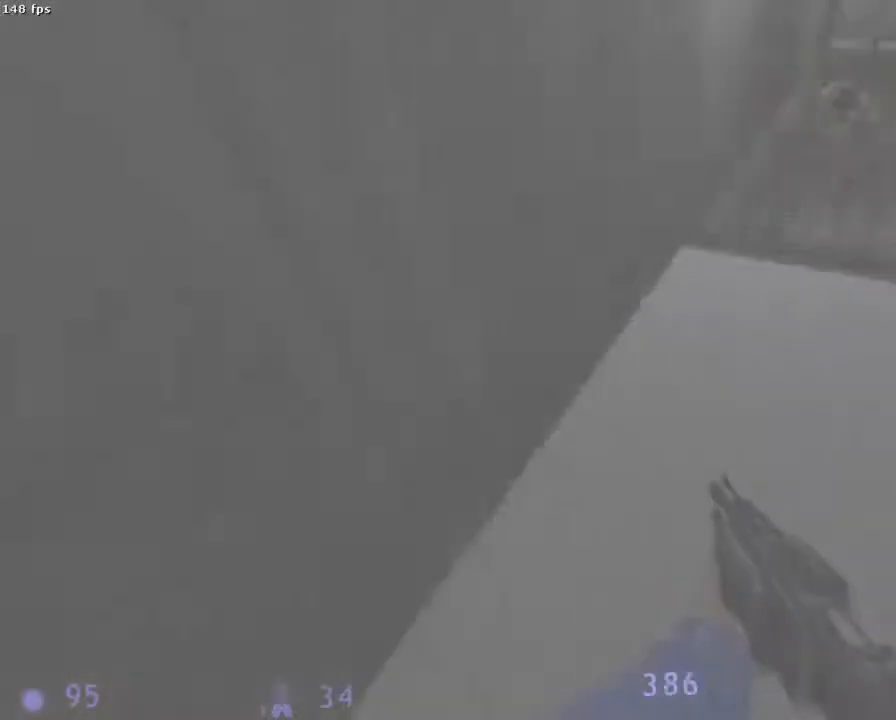
{"keys": ["q"], "mouse": ["wheel_down"], "events": [[89, "mouse_wheel_down", "down"], [156, "q", "down"], [156, "z", "up"], [200, "d", "up"]]}
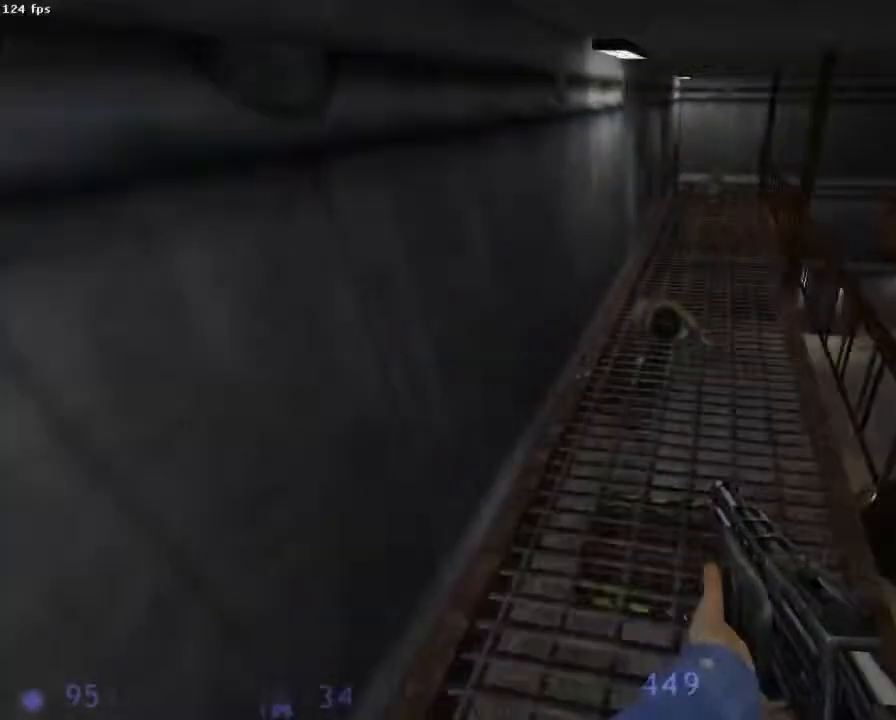
{"keys": ["q"], "mouse": ["wheel_down"], "events": [[22, "d", "down"], [67, "q", "up"], [378, "q", "down"], [422, "d", "up"]]}
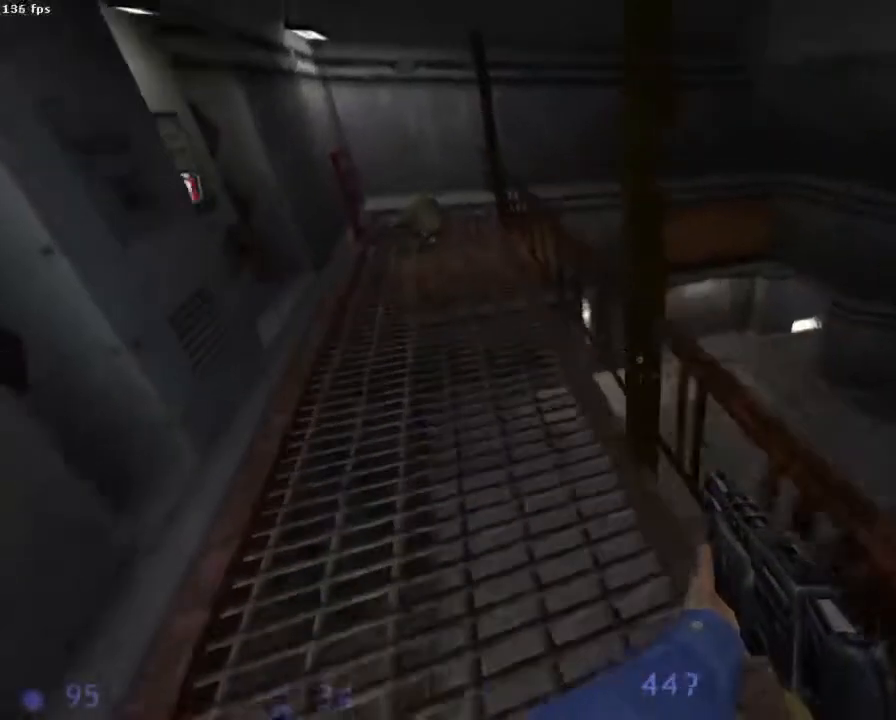
{"keys": ["d"], "mouse": ["wheel_down"], "events": [[245, "d", "down"], [245, "q", "up"]]}